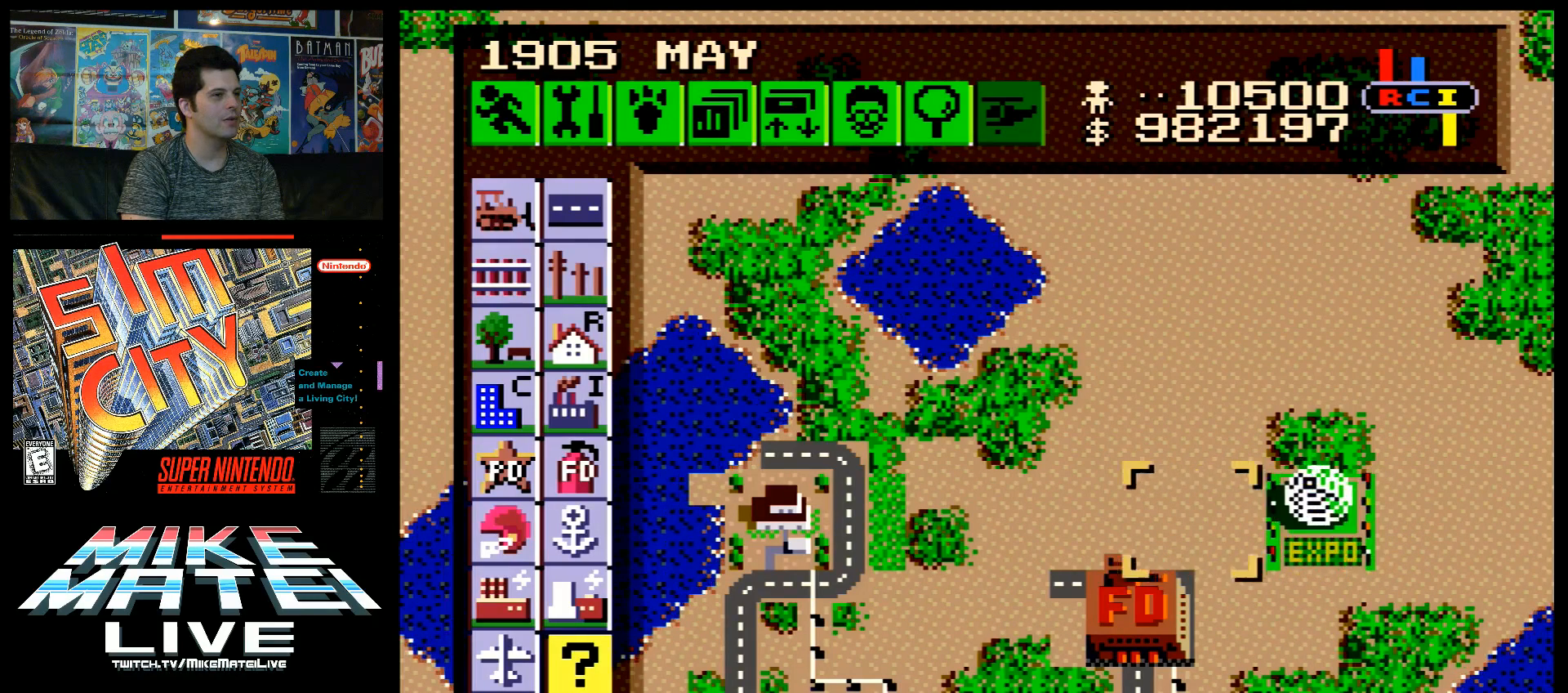
Gameplay with a controller (Nintendo layout); each line is a JSON object with the inputs held at the frame after it. "events" lists button and stick changes between this image and that frame as [ms after this image, input, new state], when the widget could be followed in between. Not read: L3 R3.
{"buttons": ["DPAD_LEFT"], "events": []}
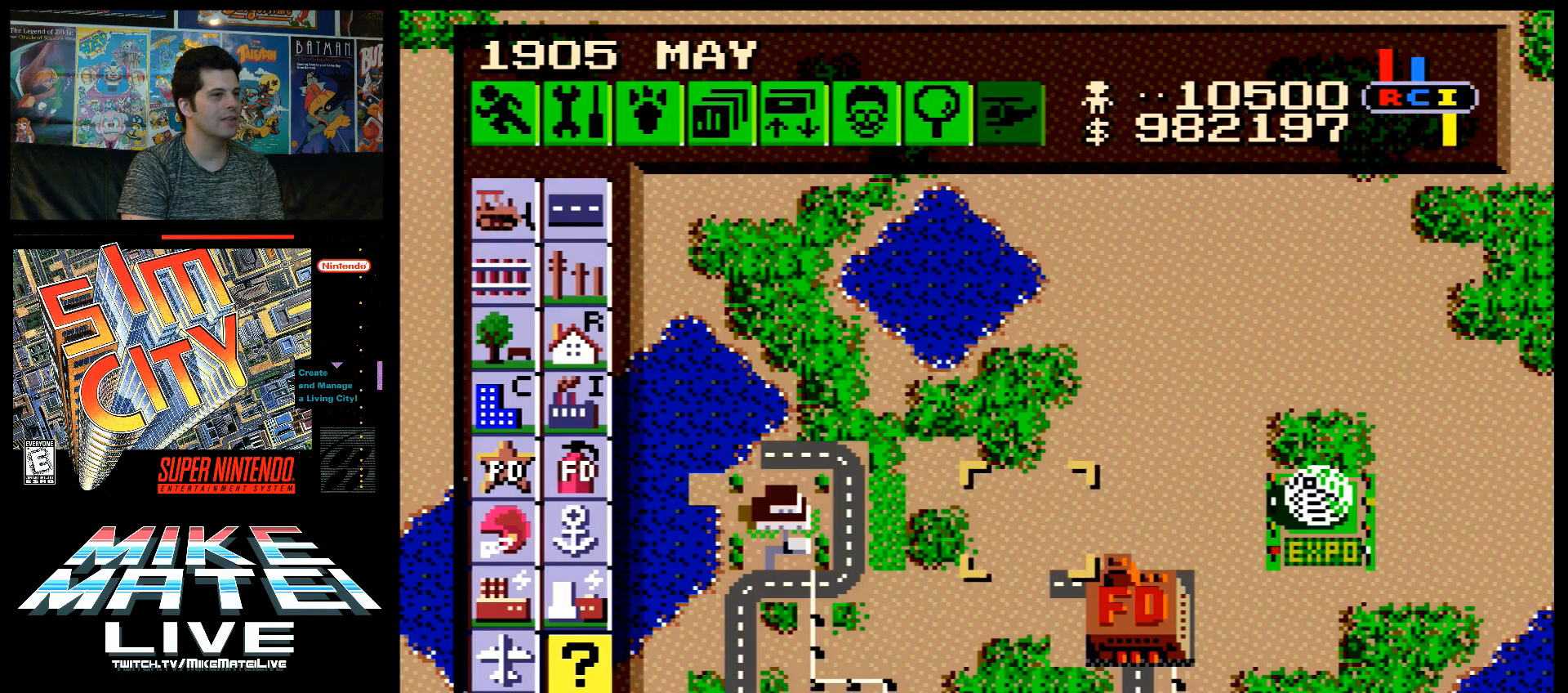
{"buttons": ["DPAD_UP", "DPAD_LEFT"], "events": [[417, "DPAD_UP", "down"]]}
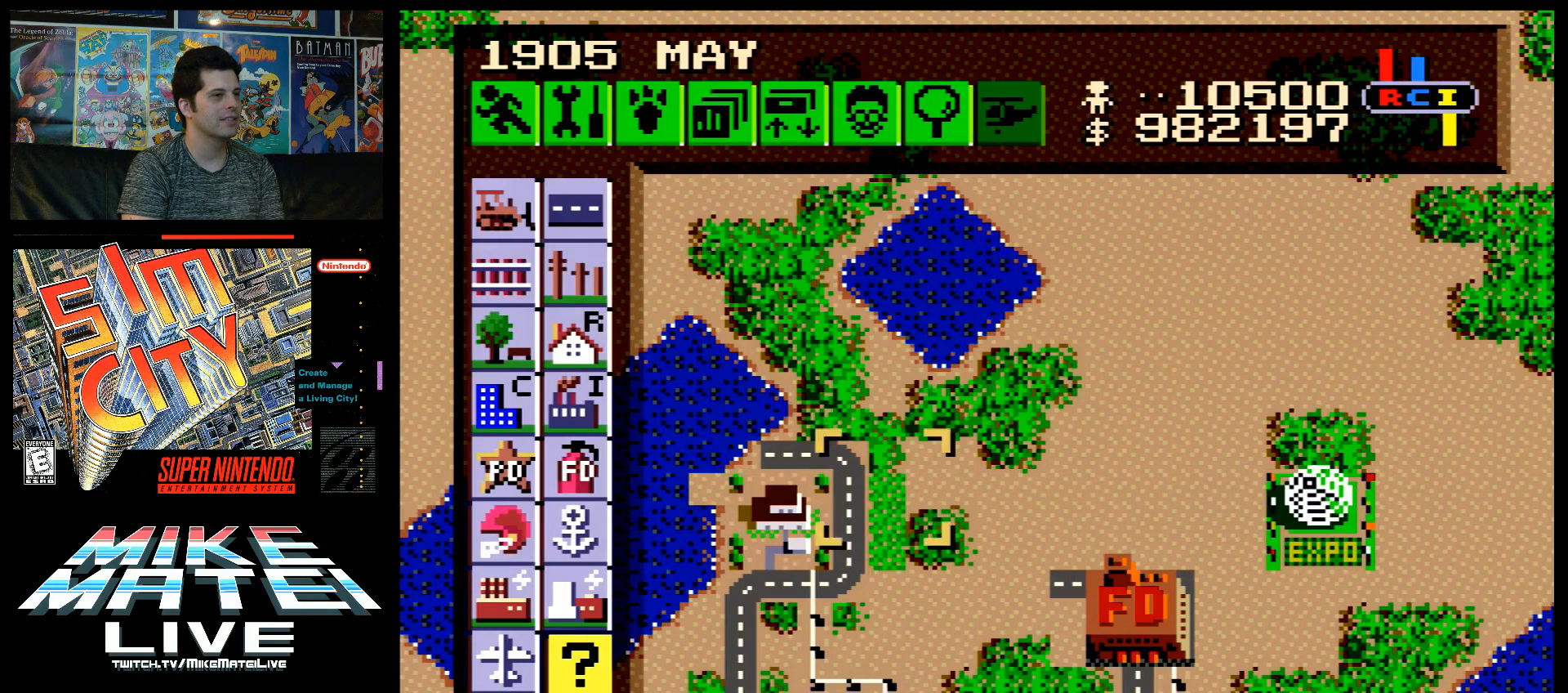
{"buttons": ["DPAD_UP", "DPAD_LEFT"], "events": []}
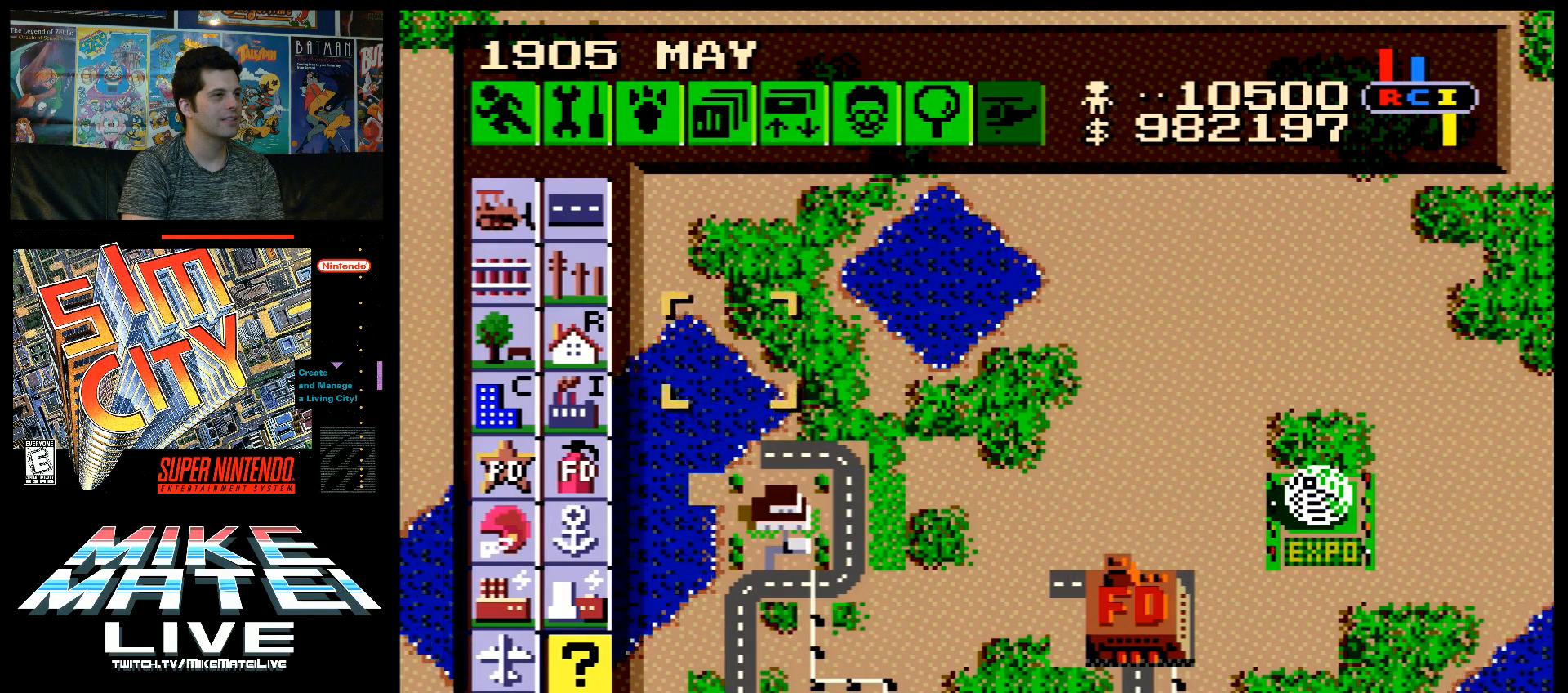
{"buttons": ["DPAD_LEFT"], "events": [[133, "DPAD_UP", "up"], [150, "DPAD_LEFT", "up"], [467, "DPAD_LEFT", "down"]]}
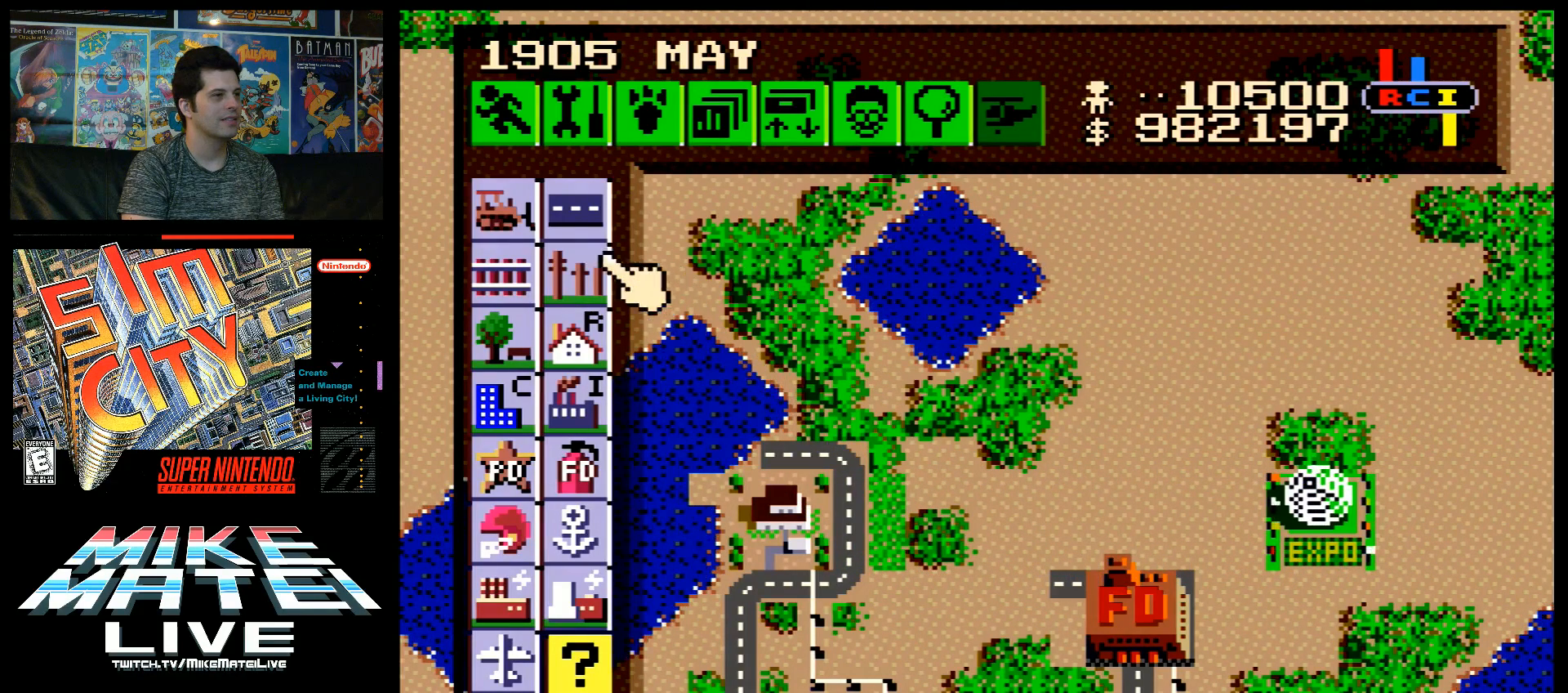
{"buttons": ["B"], "events": [[67, "DPAD_LEFT", "up"], [183, "DPAD_UP", "down"], [250, "DPAD_UP", "up"], [450, "B", "down"]]}
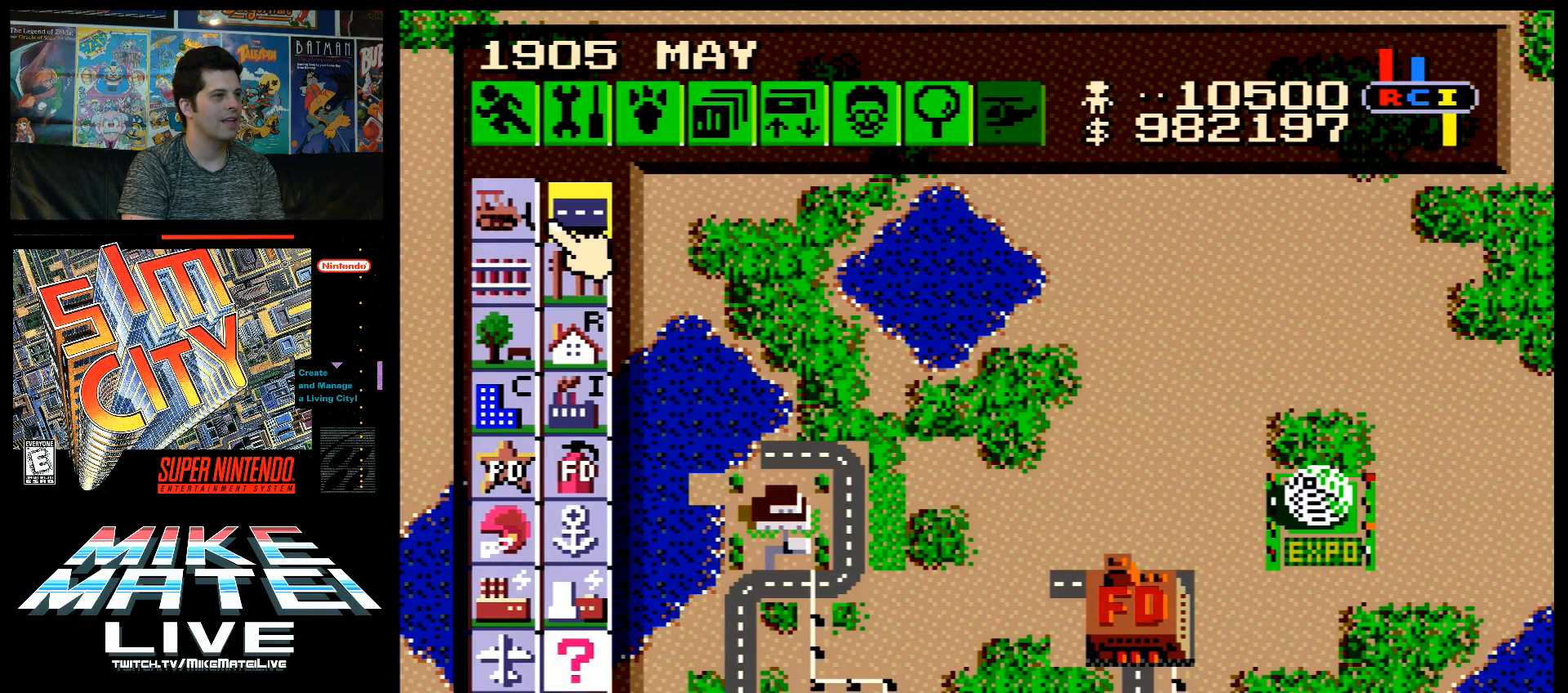
{"buttons": ["DPAD_DOWN", "DPAD_RIGHT"], "events": [[33, "B", "up"], [67, "DPAD_RIGHT", "down"], [150, "DPAD_DOWN", "down"]]}
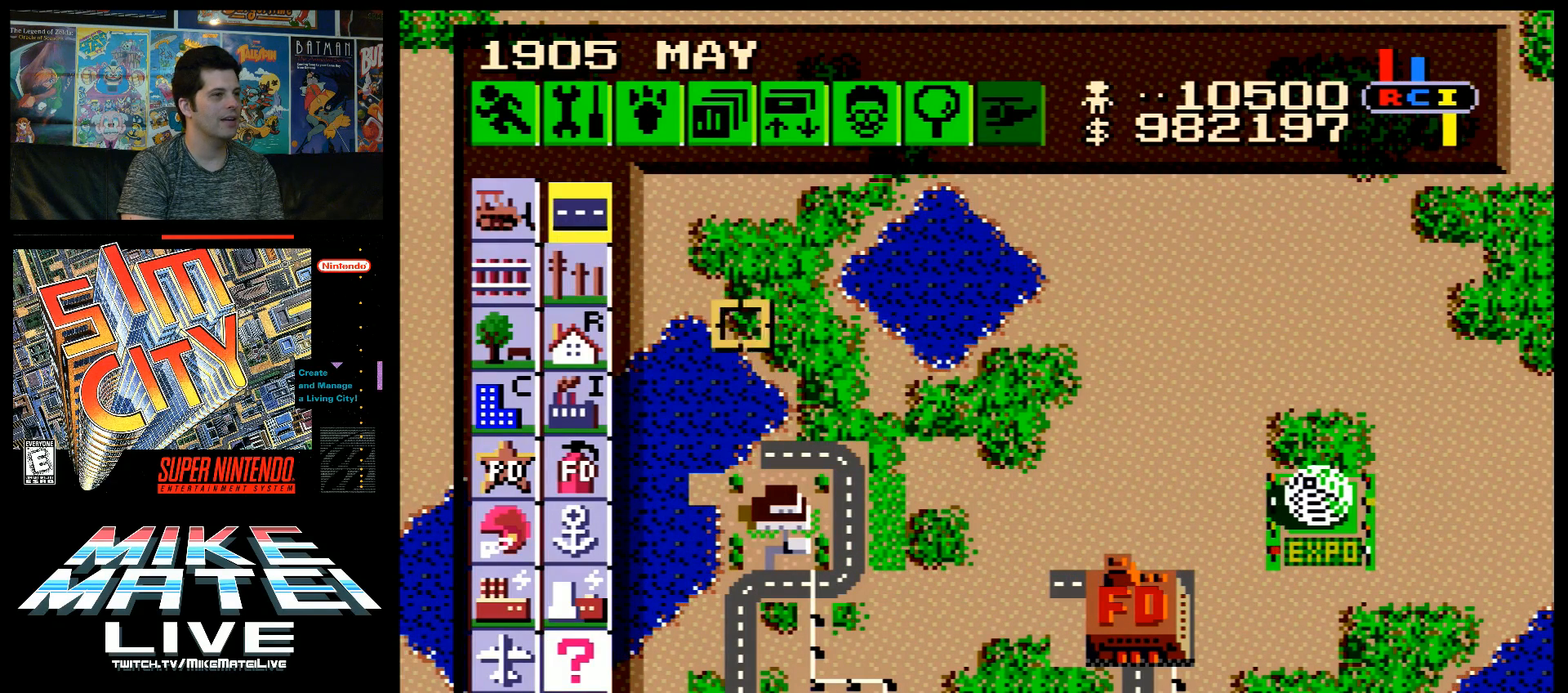
{"buttons": [], "events": [[417, "DPAD_DOWN", "up"], [417, "DPAD_RIGHT", "up"]]}
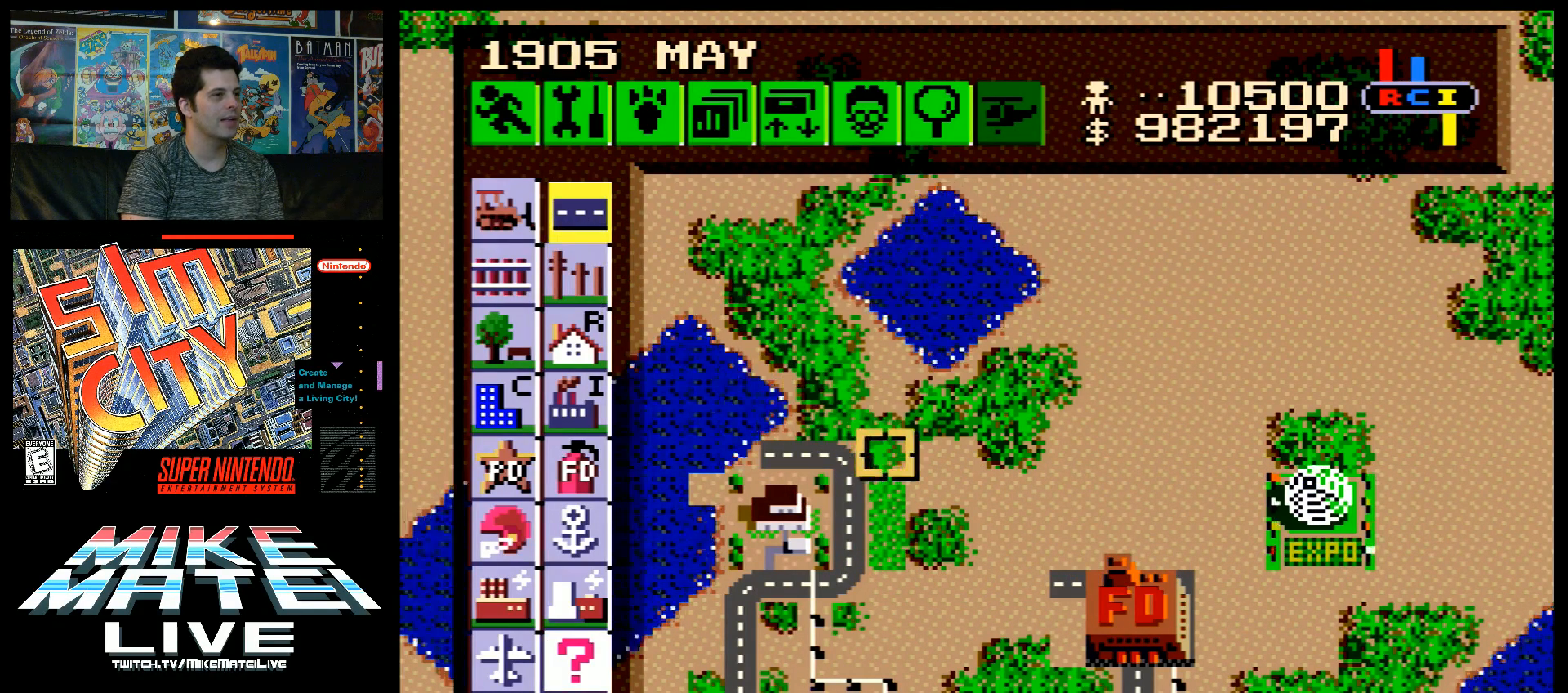
{"buttons": [], "events": [[317, "DPAD_LEFT", "down"], [350, "DPAD_LEFT", "up"]]}
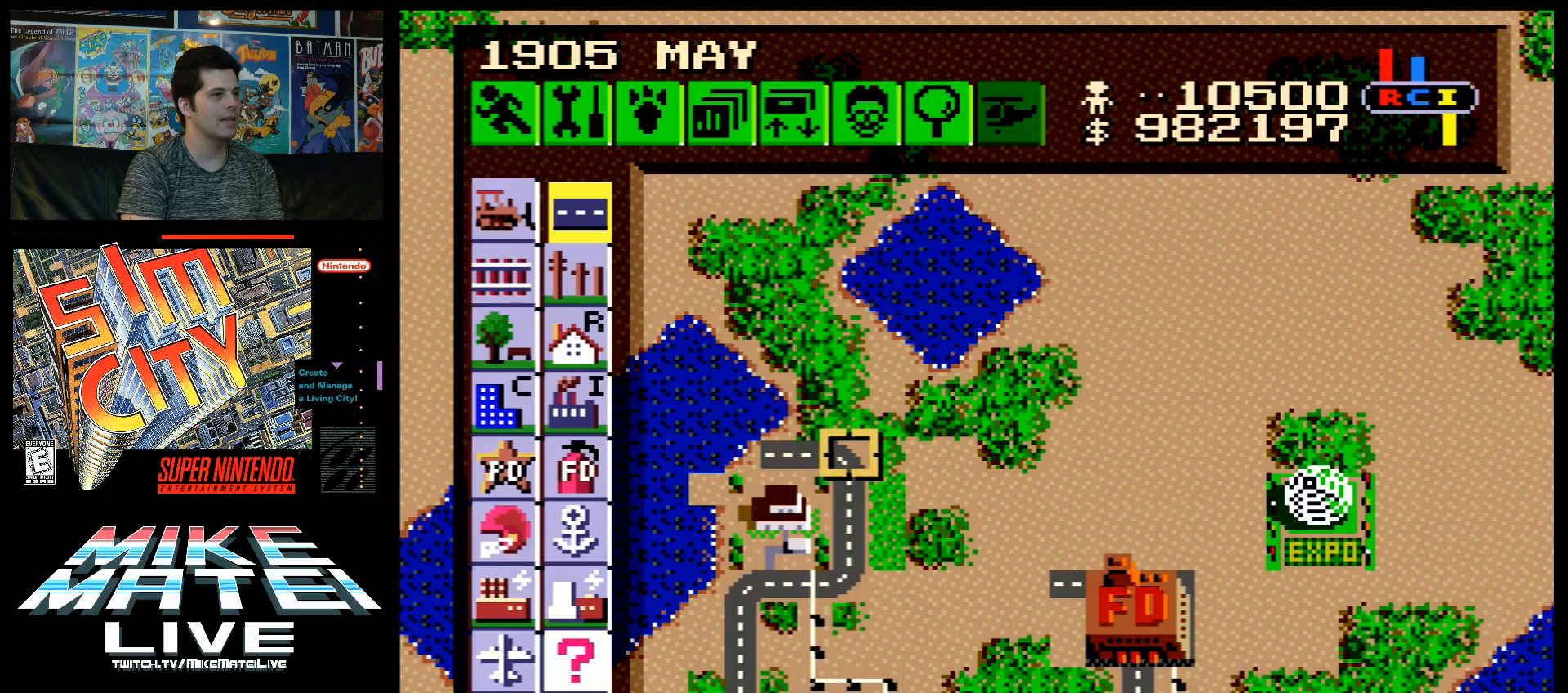
{"buttons": ["B", "DPAD_RIGHT"], "events": [[33, "B", "down"], [183, "DPAD_RIGHT", "down"]]}
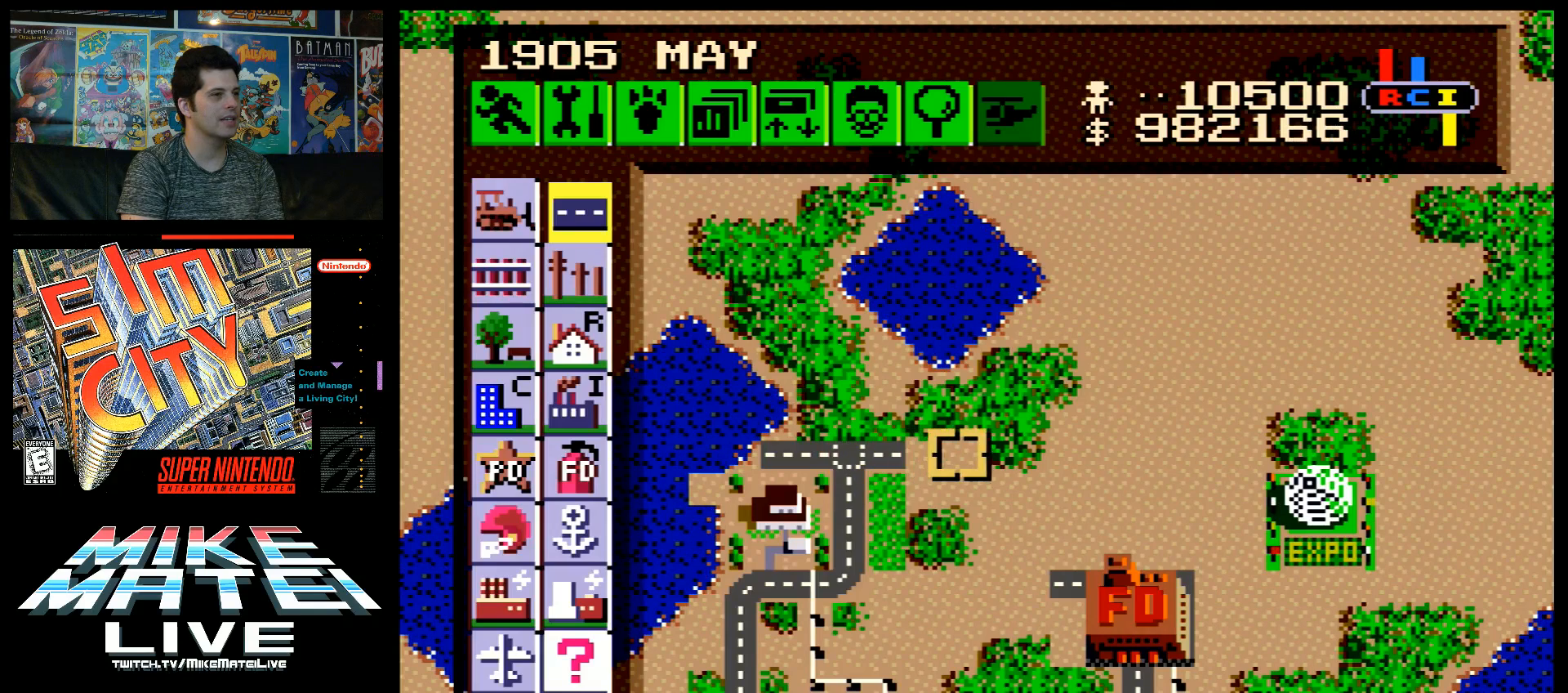
{"buttons": ["B", "DPAD_RIGHT"], "events": []}
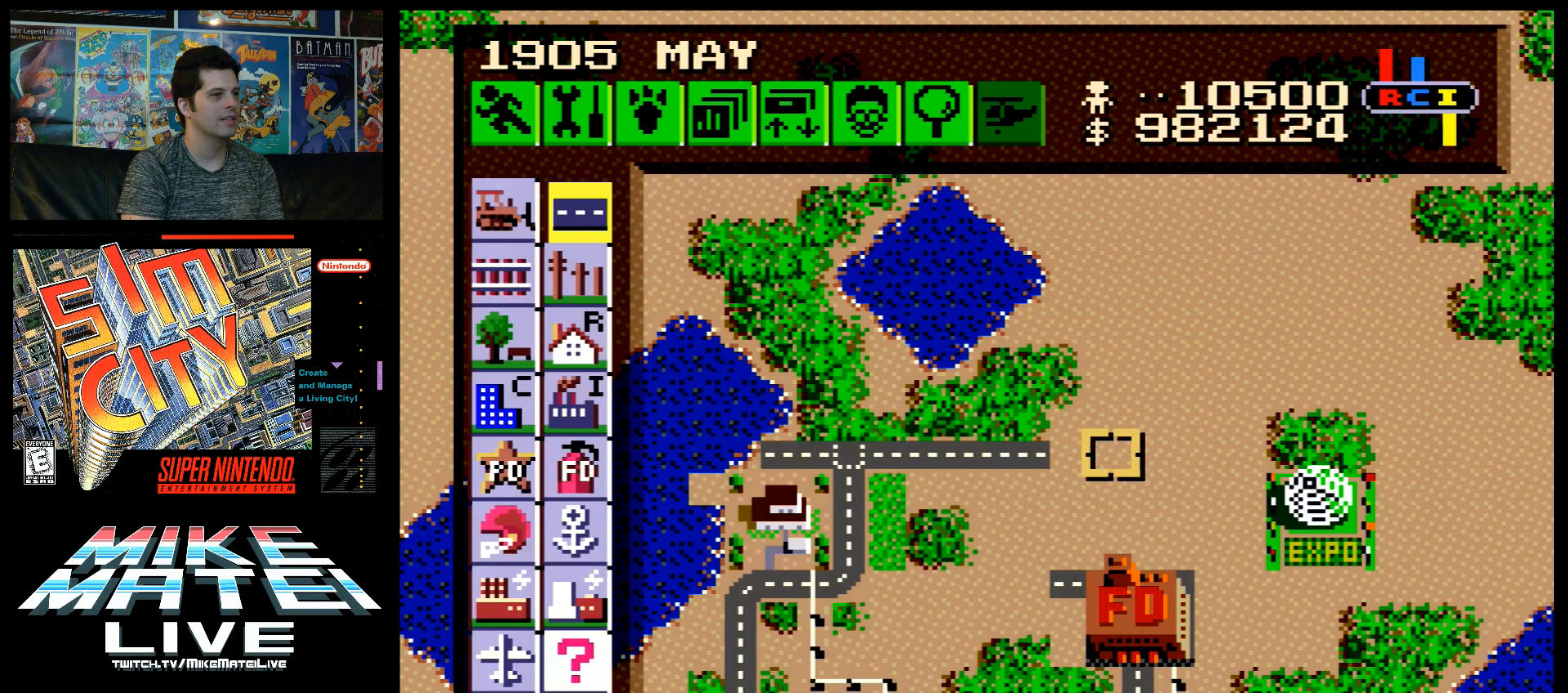
{"buttons": ["B"], "events": [[400, "DPAD_RIGHT", "up"]]}
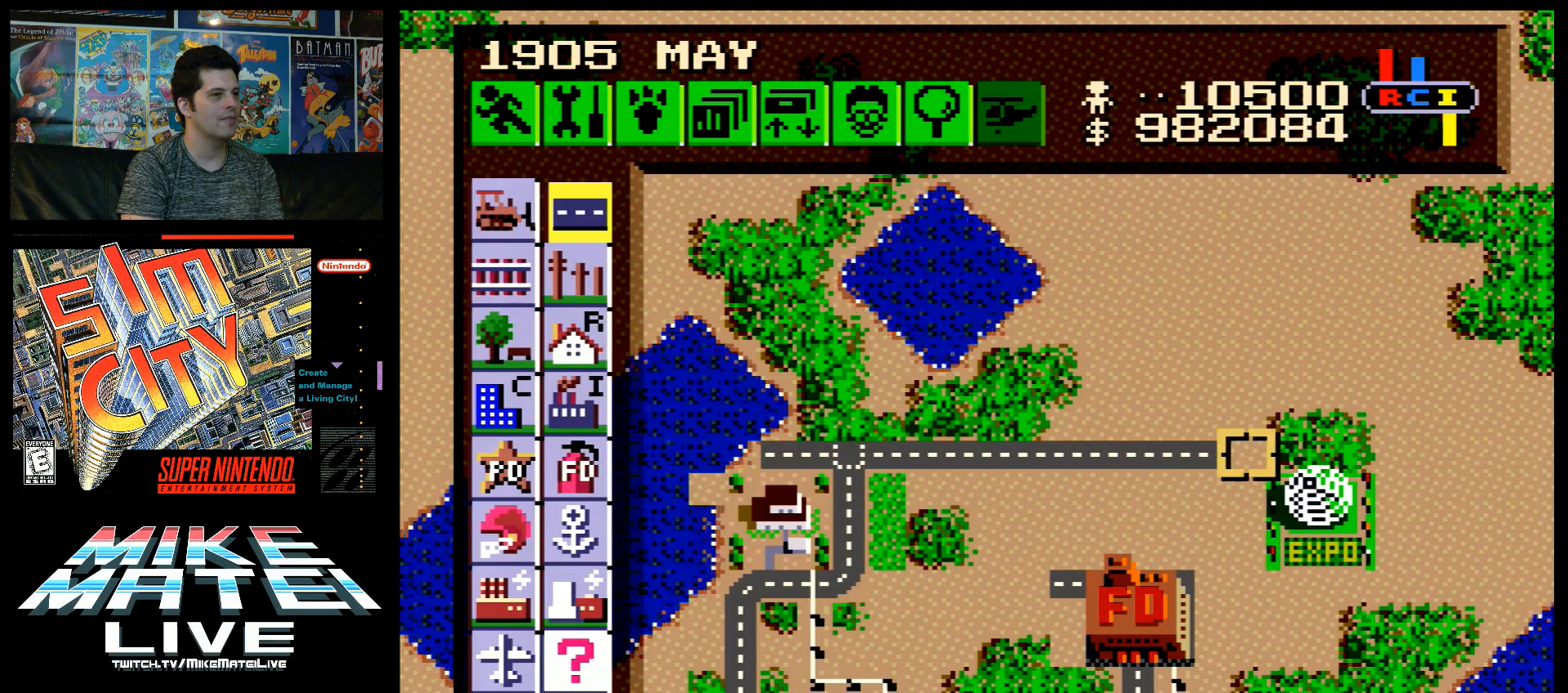
{"buttons": [], "events": [[117, "B", "up"]]}
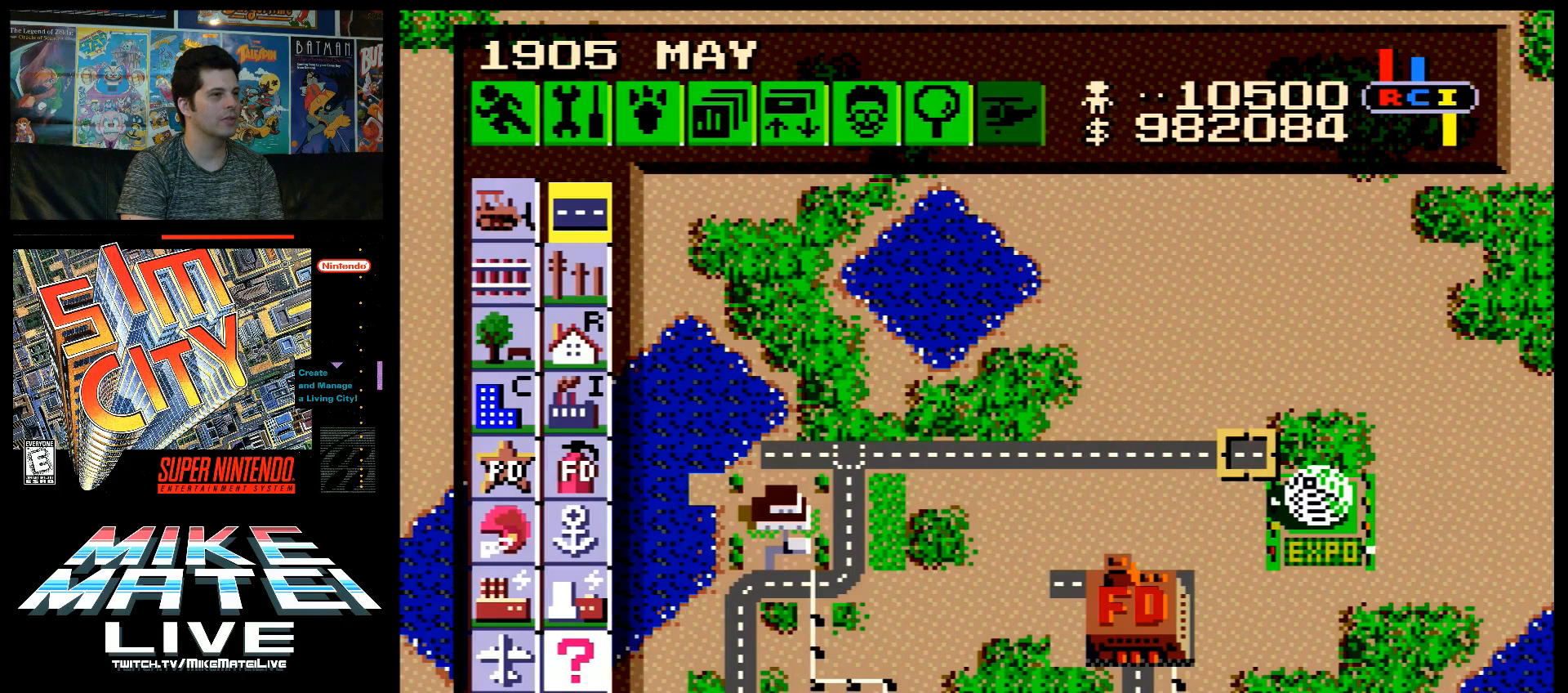
{"buttons": ["B"], "events": [[467, "B", "down"]]}
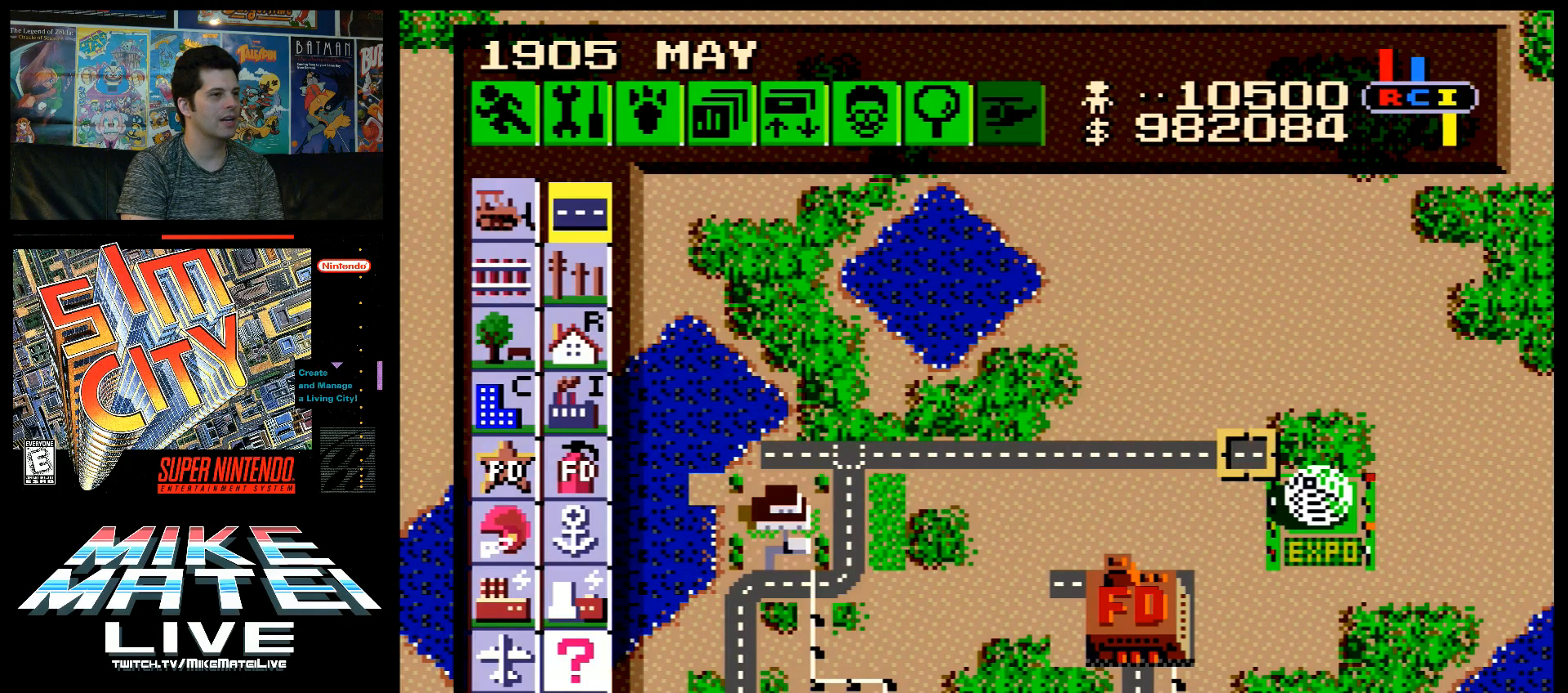
{"buttons": ["B"], "events": [[67, "DPAD_DOWN", "down"], [400, "DPAD_DOWN", "up"]]}
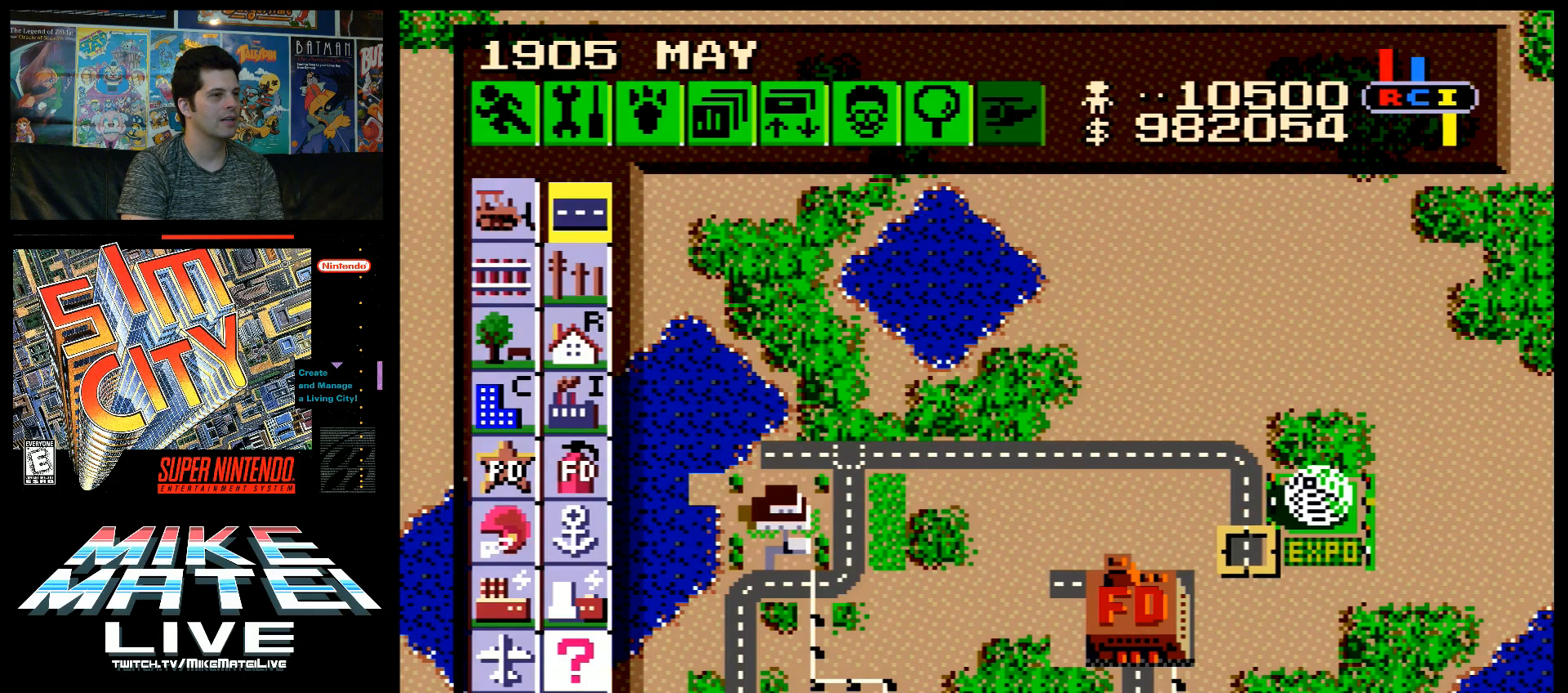
{"buttons": ["B", "DPAD_RIGHT"], "events": [[167, "DPAD_DOWN", "down"], [250, "DPAD_DOWN", "up"], [317, "DPAD_RIGHT", "down"]]}
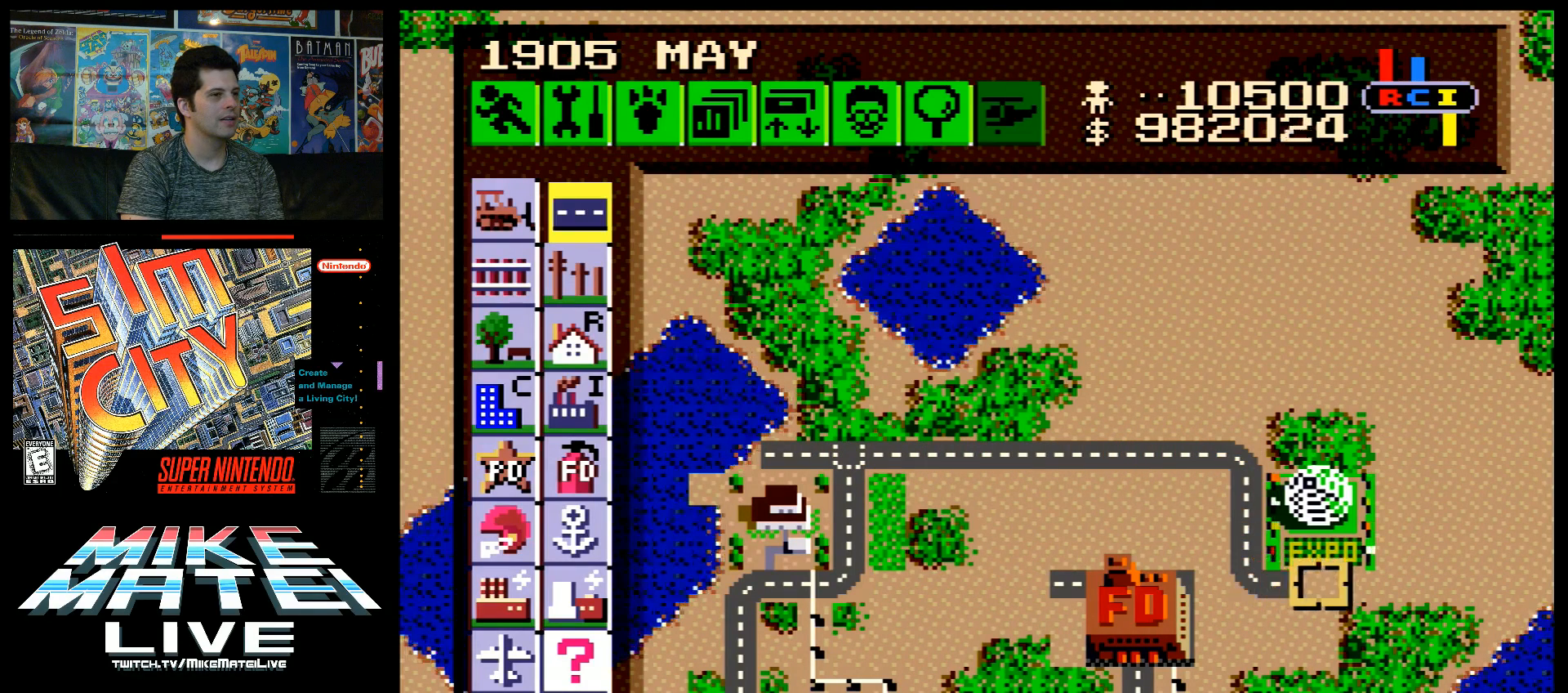
{"buttons": ["B", "DPAD_UP"], "events": [[250, "DPAD_RIGHT", "up"], [283, "DPAD_UP", "down"]]}
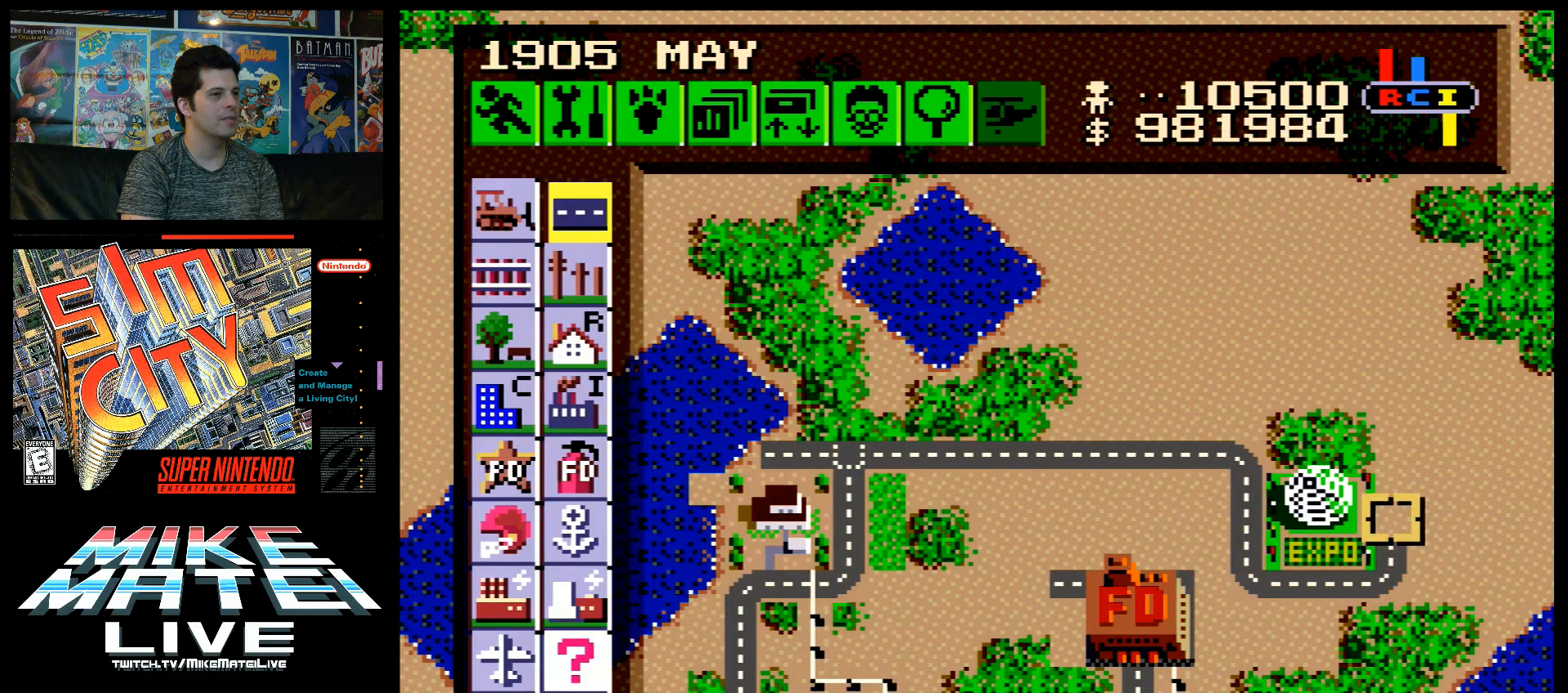
{"buttons": ["B", "DPAD_LEFT"], "events": [[450, "DPAD_UP", "up"], [467, "DPAD_LEFT", "down"]]}
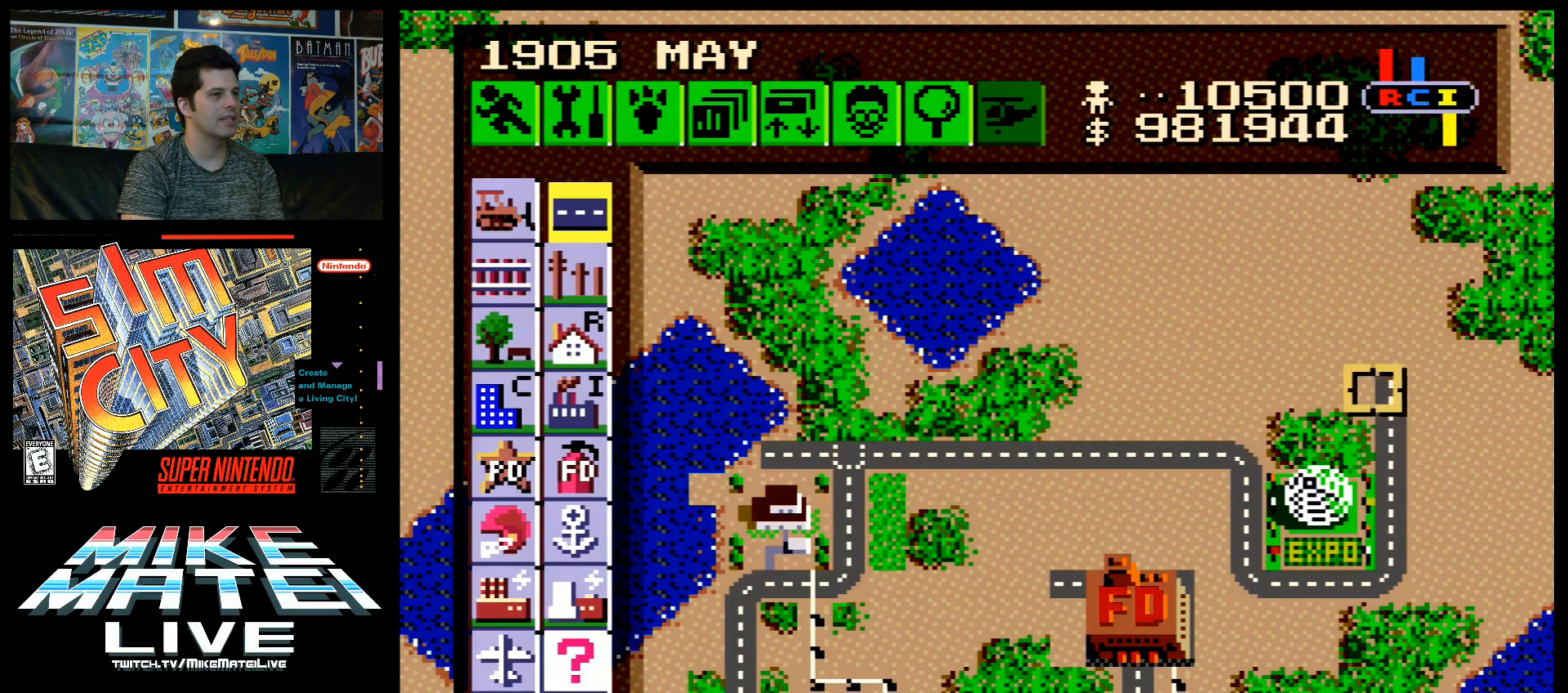
{"buttons": ["B"], "events": [[317, "DPAD_LEFT", "up"], [383, "DPAD_DOWN", "down"], [500, "DPAD_DOWN", "up"]]}
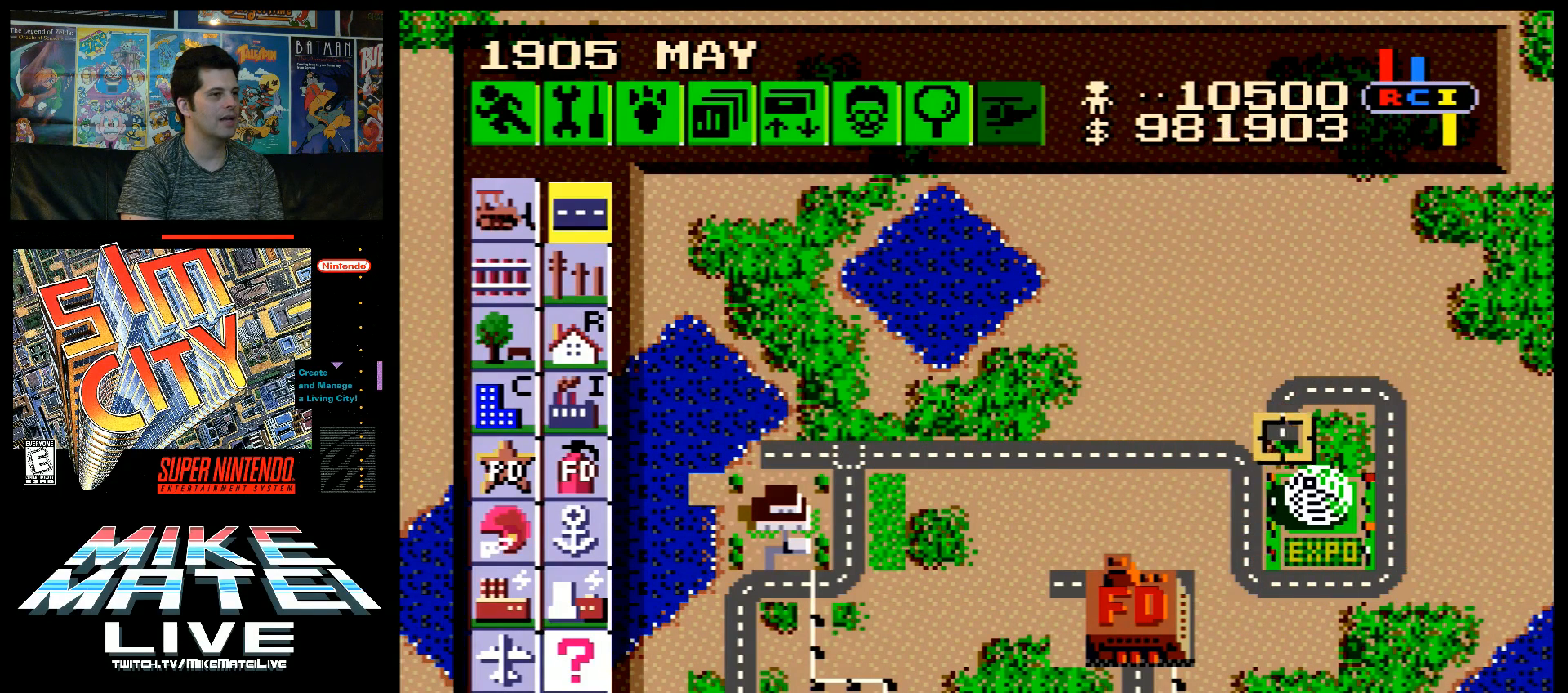
{"buttons": ["B"], "events": []}
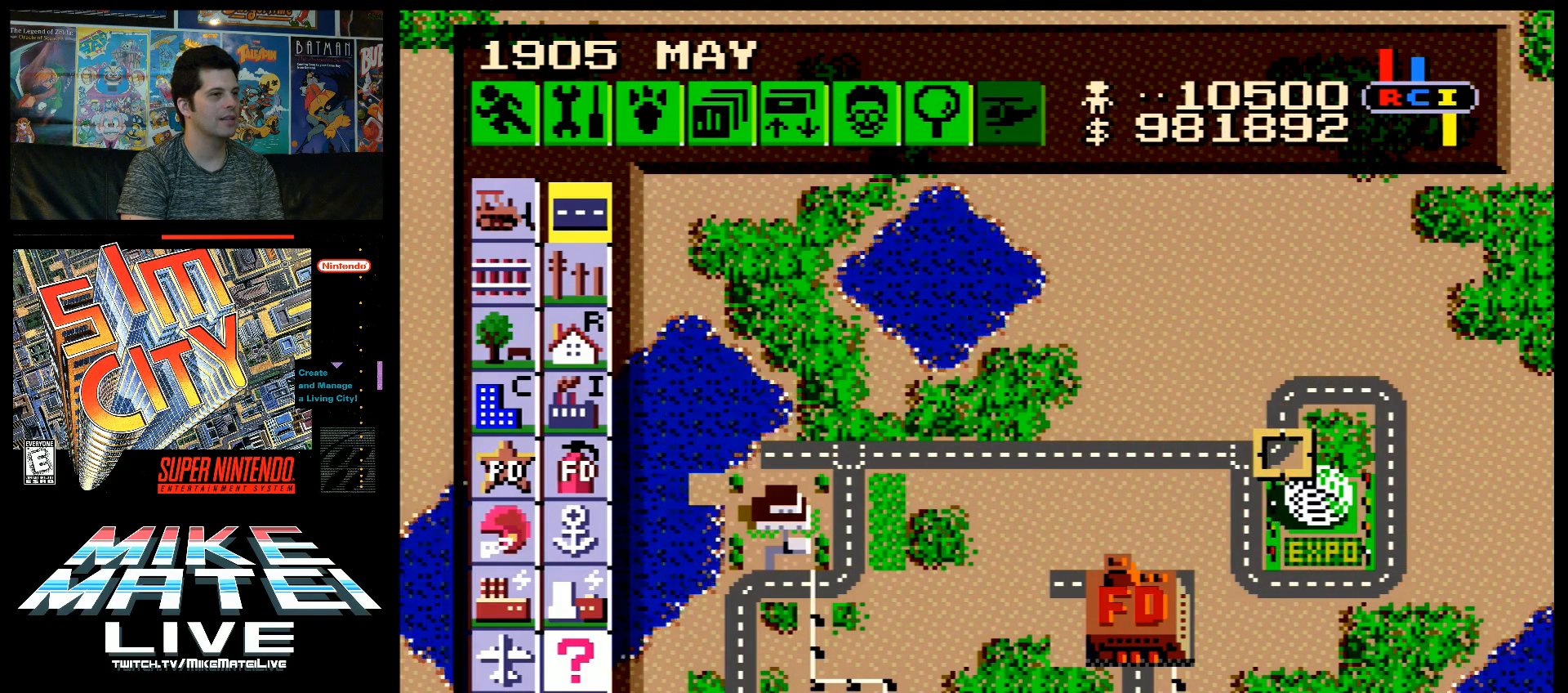
{"buttons": ["DPAD_UP", "DPAD_LEFT"], "events": [[283, "B", "up"], [350, "DPAD_LEFT", "down"], [500, "DPAD_UP", "down"]]}
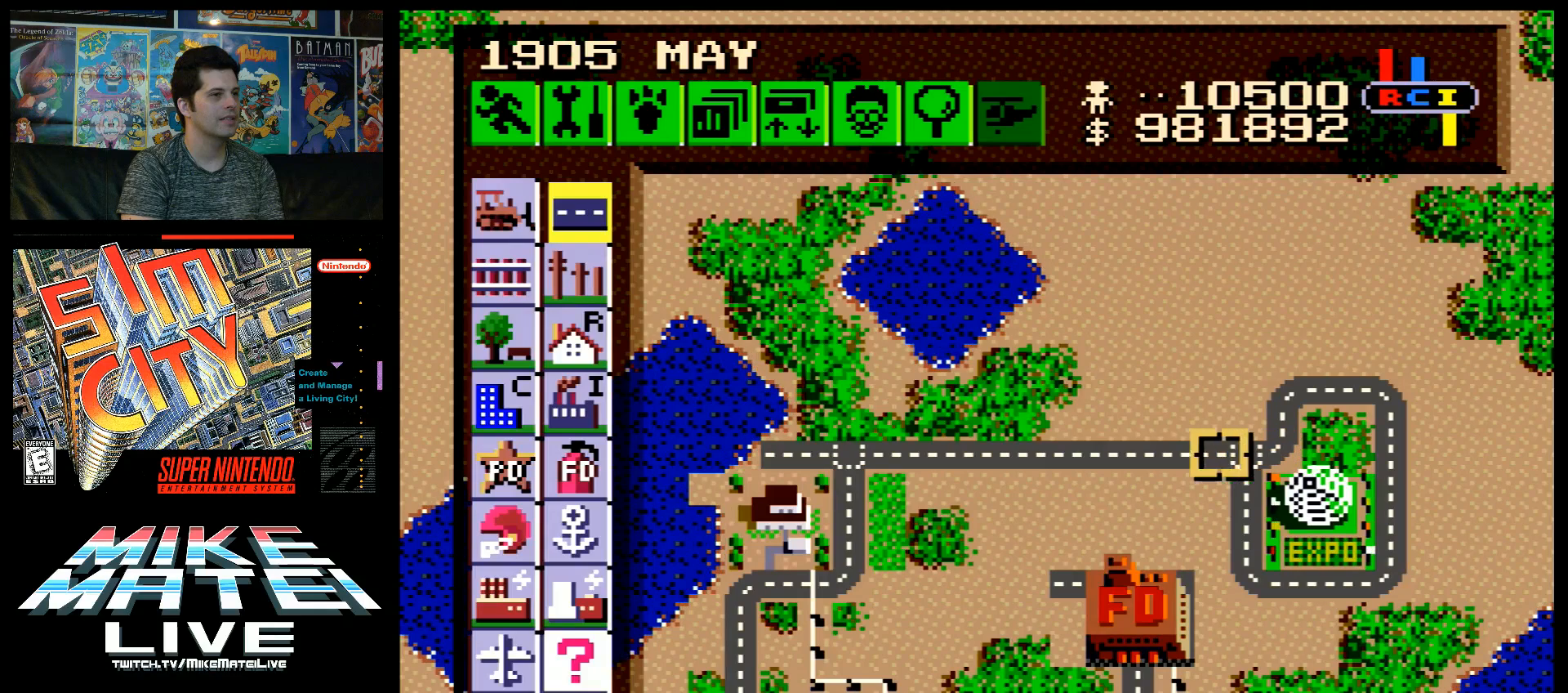
{"buttons": ["DPAD_LEFT"], "events": [[317, "DPAD_UP", "up"]]}
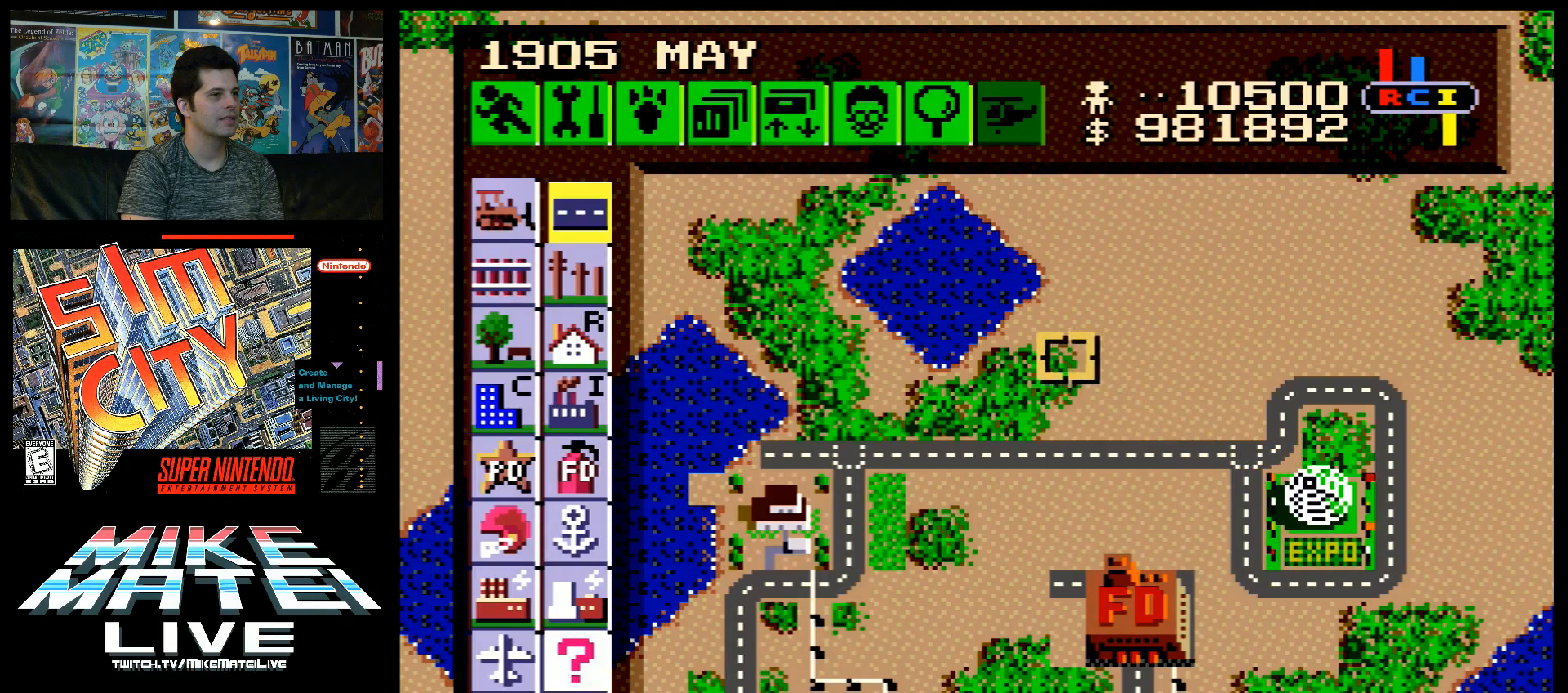
{"buttons": ["DPAD_LEFT"], "events": []}
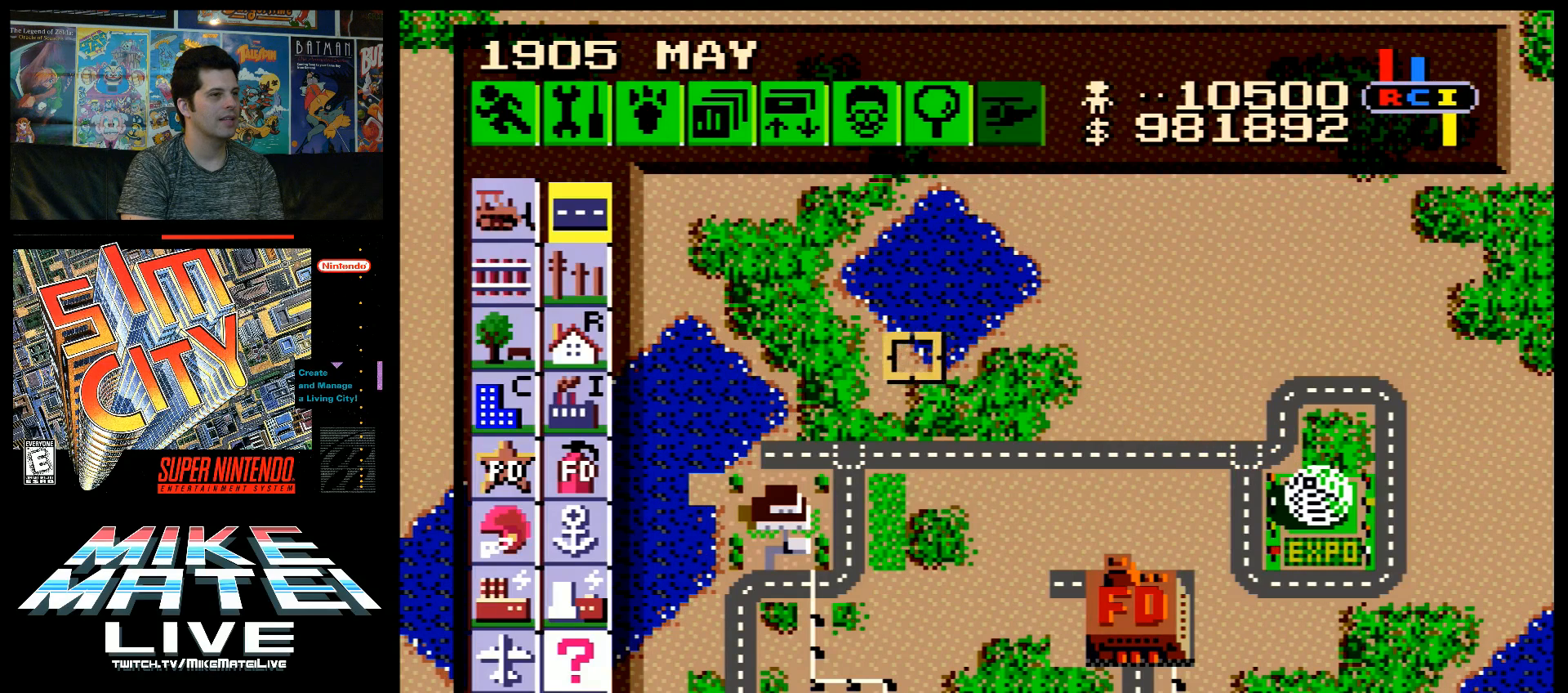
{"buttons": ["DPAD_LEFT"], "events": []}
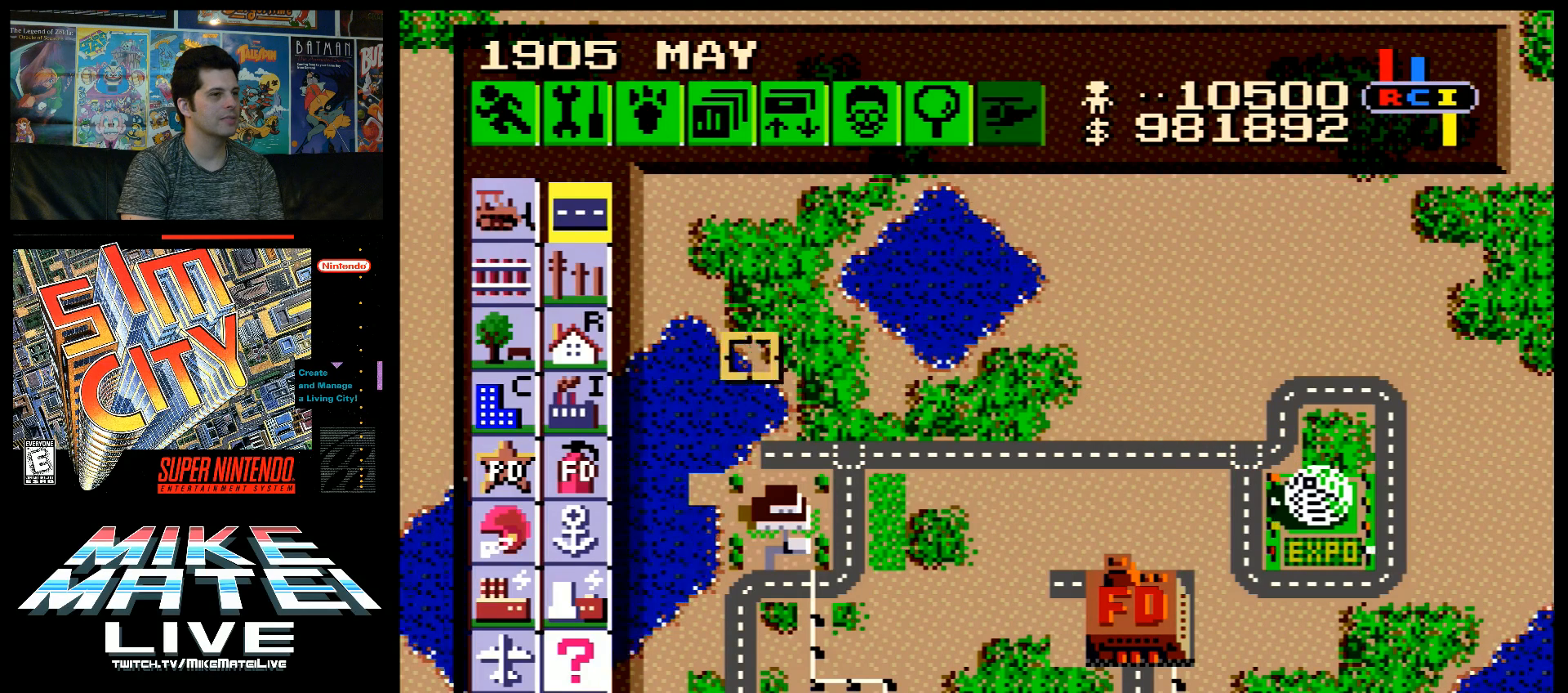
{"buttons": [], "events": [[350, "DPAD_LEFT", "up"]]}
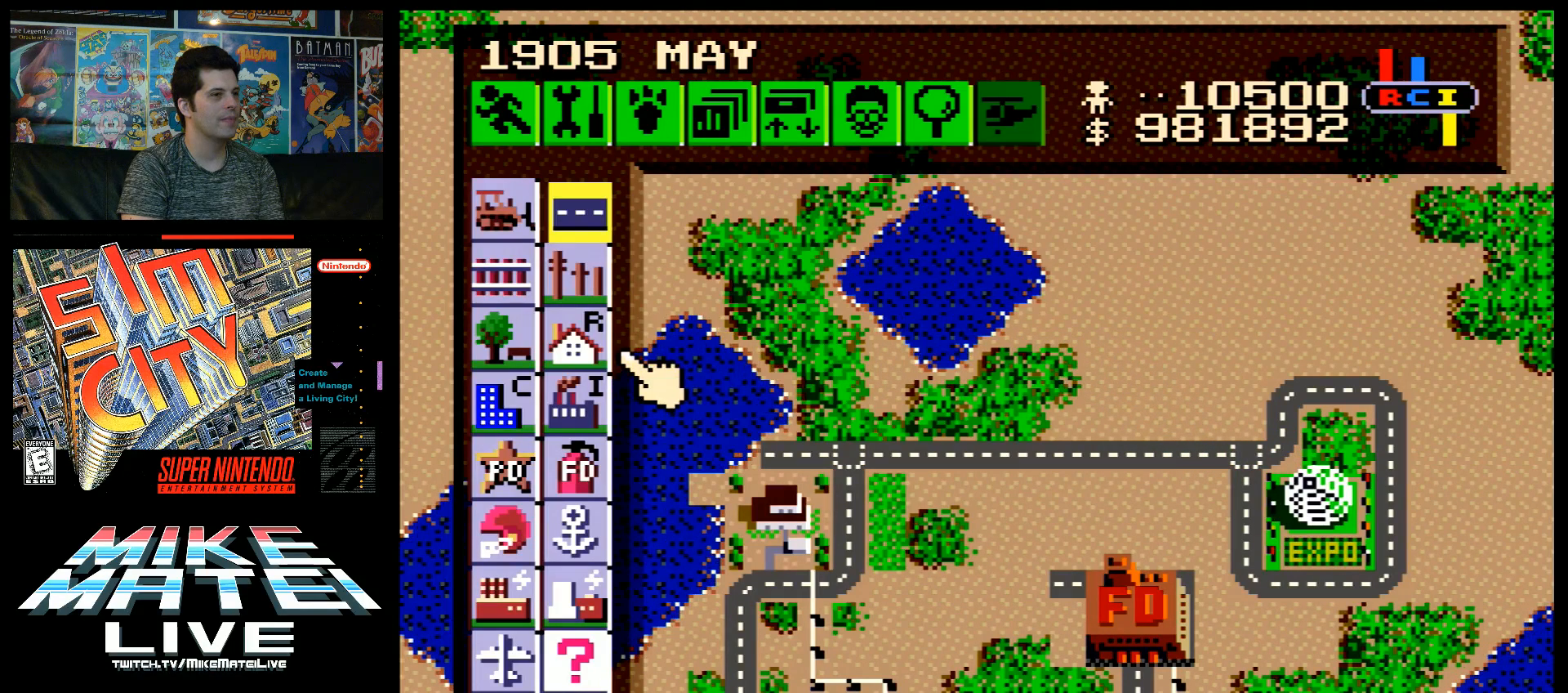
{"buttons": [], "events": [[133, "DPAD_LEFT", "down"], [250, "DPAD_LEFT", "up"]]}
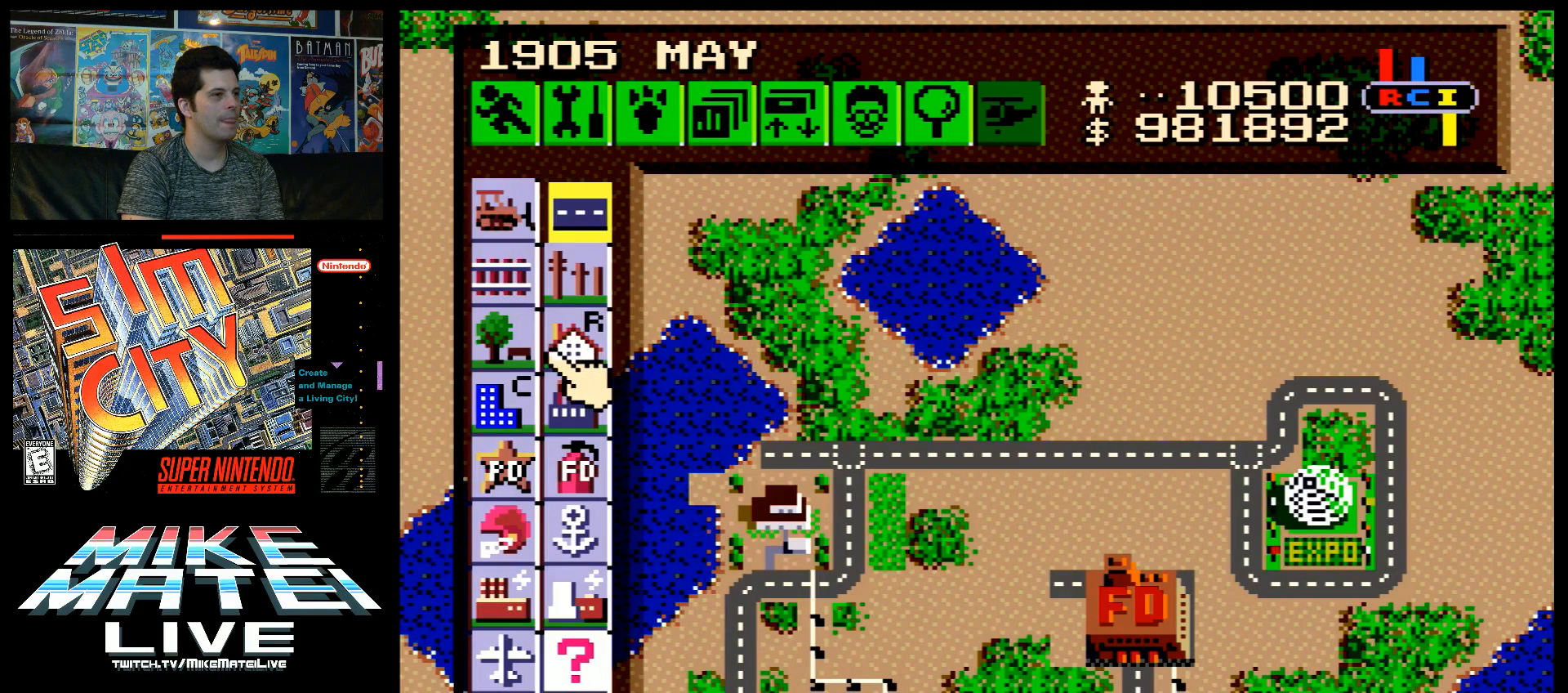
{"buttons": [], "events": [[33, "DPAD_DOWN", "down"], [133, "DPAD_DOWN", "up"], [233, "DPAD_UP", "down"], [500, "DPAD_UP", "up"]]}
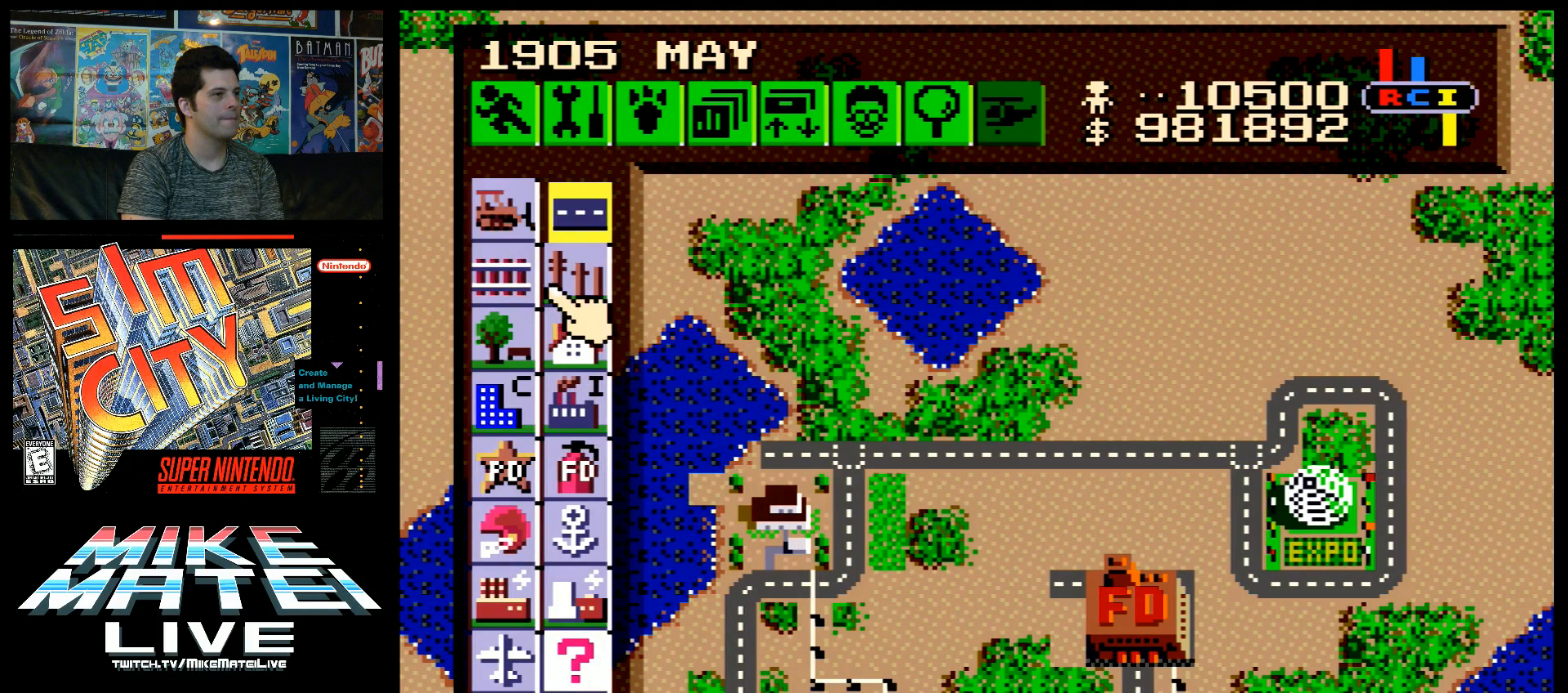
{"buttons": ["DPAD_DOWN", "DPAD_RIGHT"], "events": [[167, "B", "down"], [317, "B", "up"], [317, "DPAD_RIGHT", "down"], [400, "DPAD_DOWN", "down"]]}
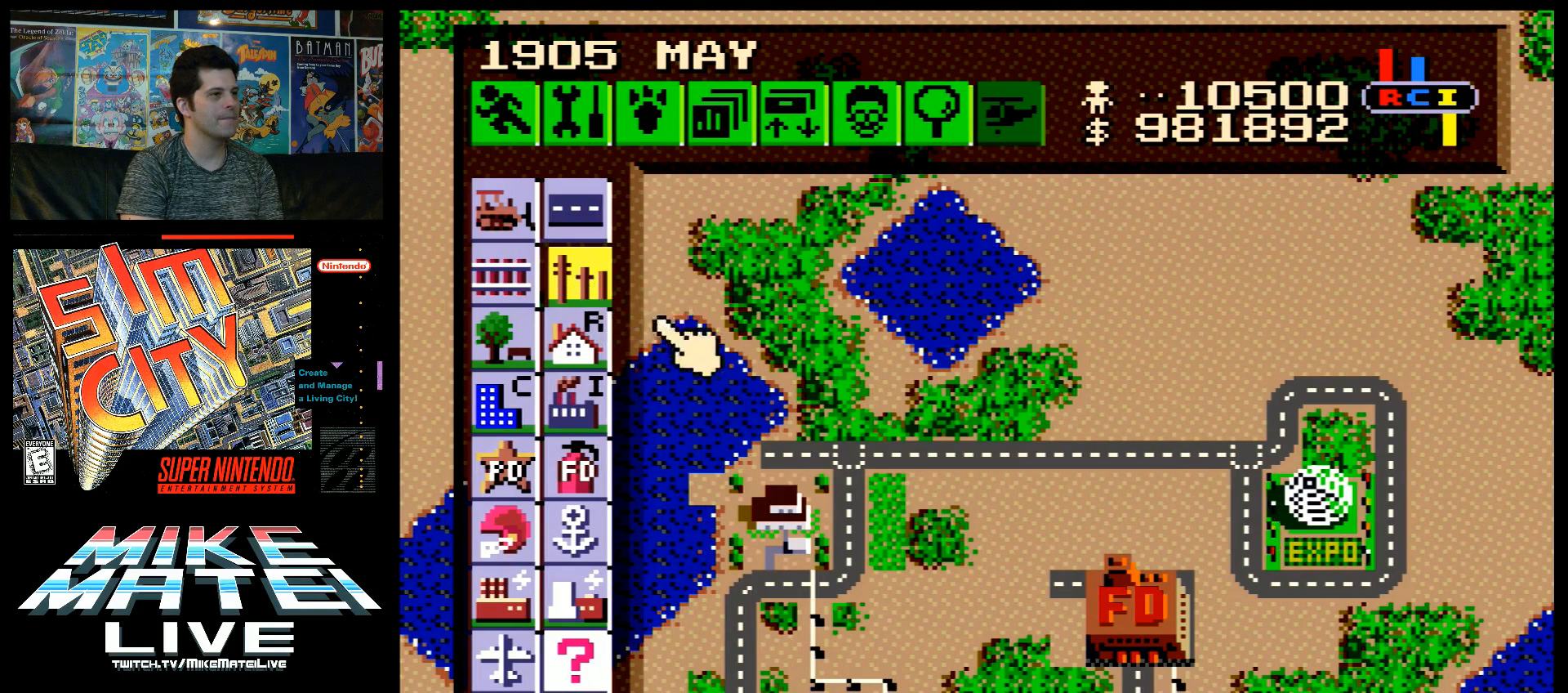
{"buttons": ["DPAD_DOWN", "DPAD_RIGHT"], "events": []}
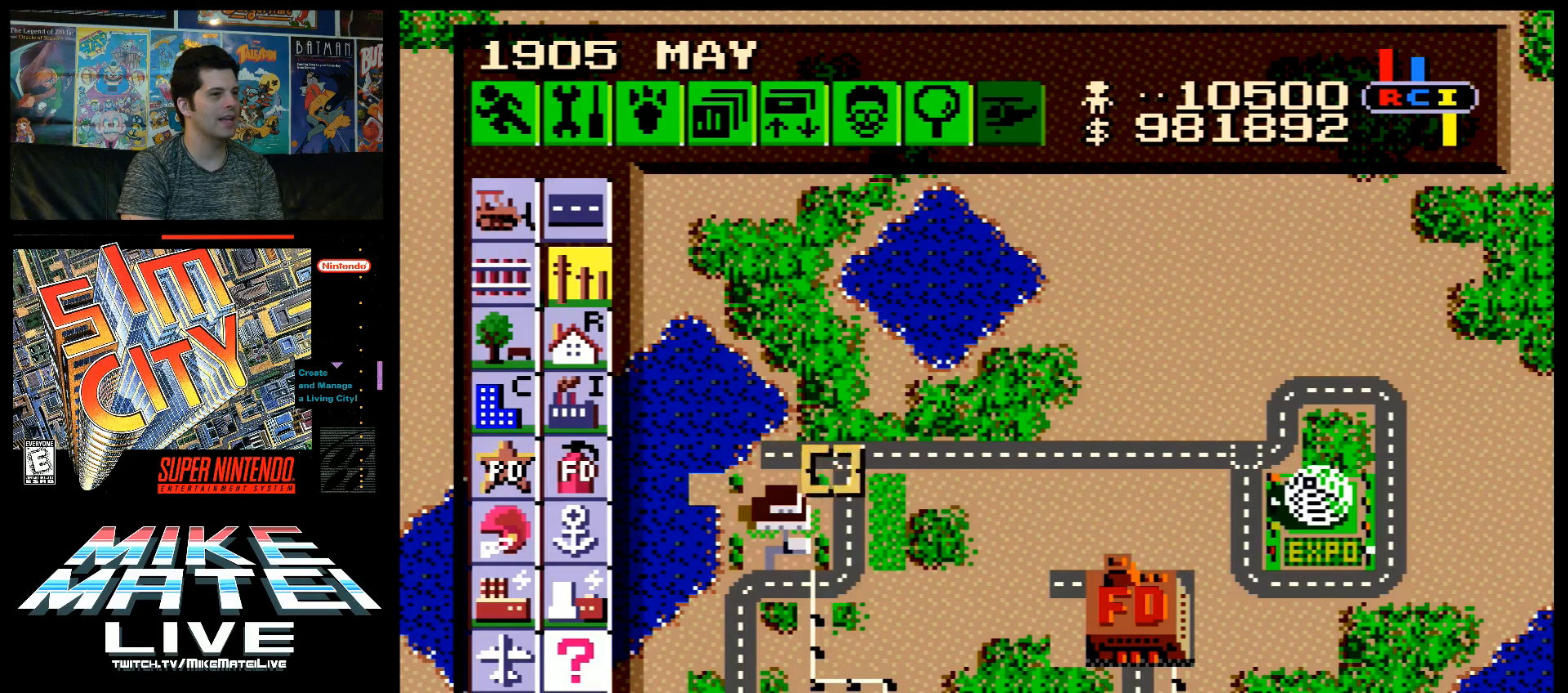
{"buttons": ["DPAD_RIGHT"], "events": [[467, "DPAD_DOWN", "up"]]}
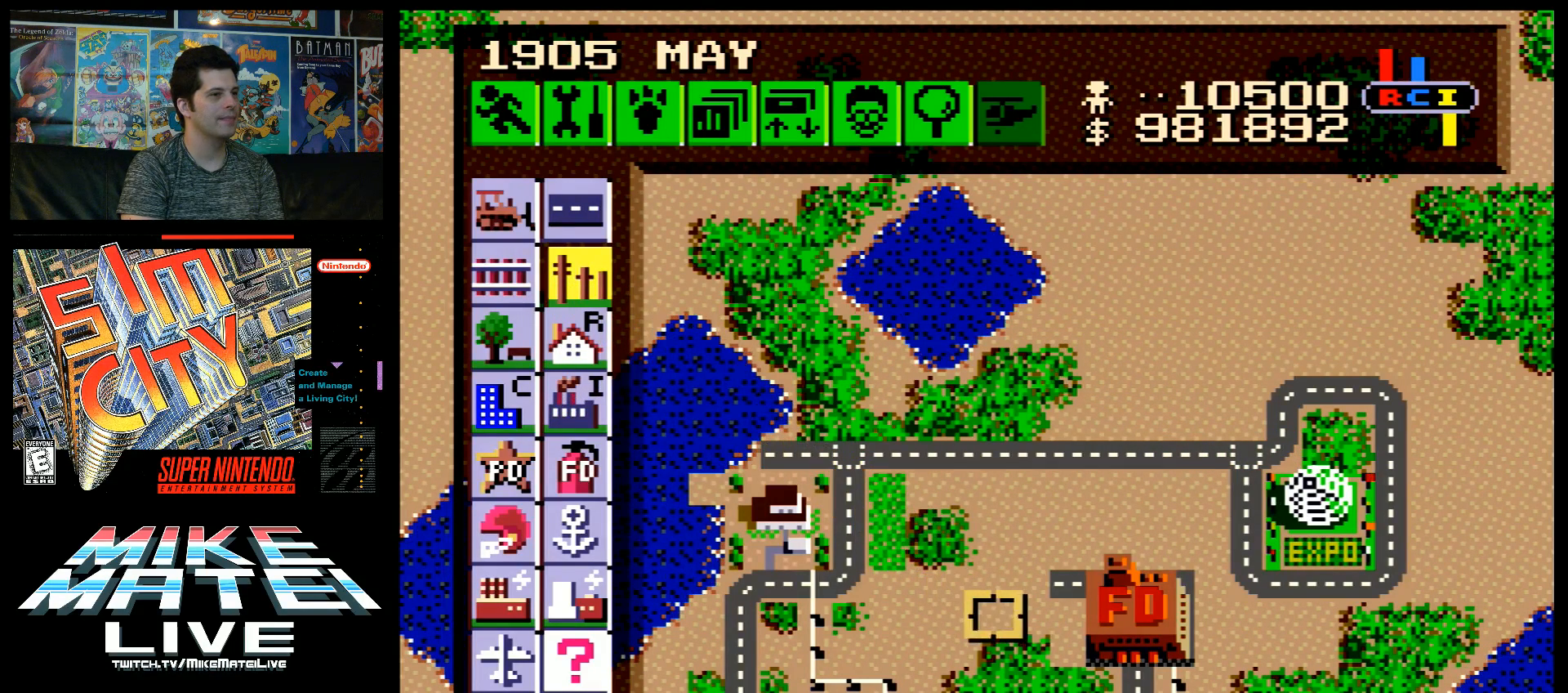
{"buttons": ["DPAD_RIGHT"], "events": []}